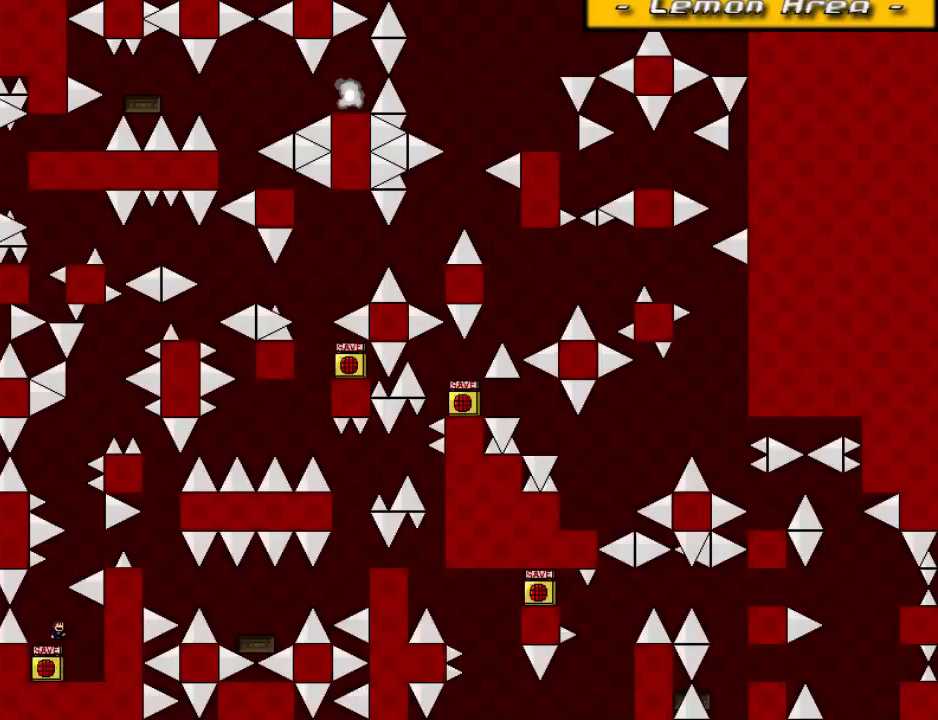
Gameplay with keyboard; each line is a JSON object with the keys held at the frame after it. "events" lists presses ("down") and releases ("up") of "down", "left", "r", "right", "shift", "up" and "z" between this image and that frame as [ms after this image, input, new state], when the widget could be followed in between. No other keys are recorded. Mouse input is not recorded. Not read: other_keys.
{"keys": [], "events": [[60, "shift", "up"], [100, "shift", "down"], [200, "right", "down"], [320, "shift", "up"], [440, "right", "up"]]}
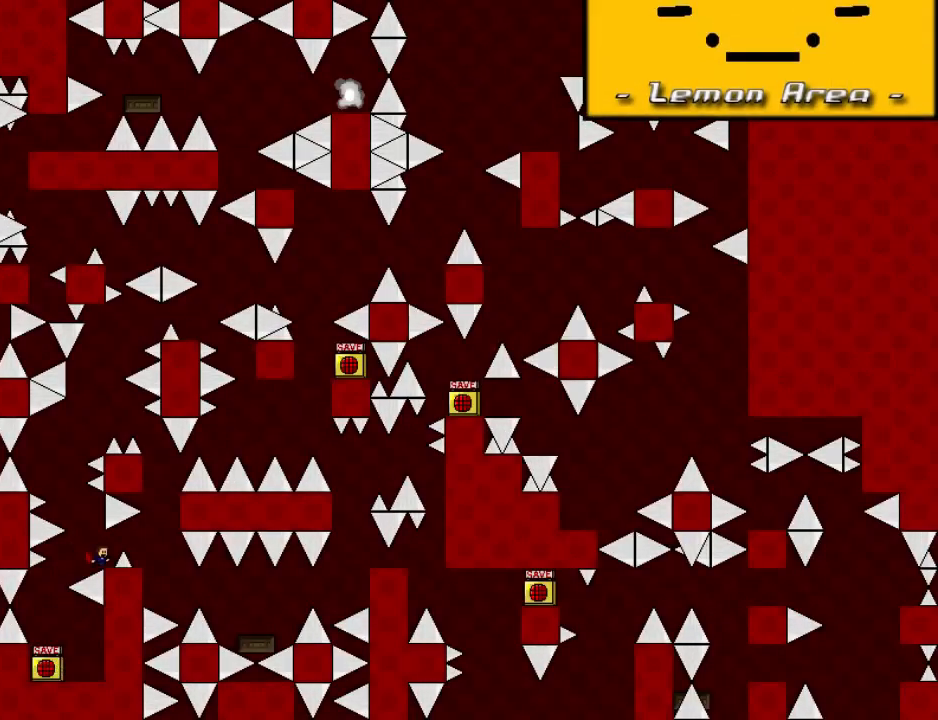
{"keys": [], "events": [[20, "left", "down"], [20, "shift", "down"], [180, "left", "up"], [320, "shift", "up"]]}
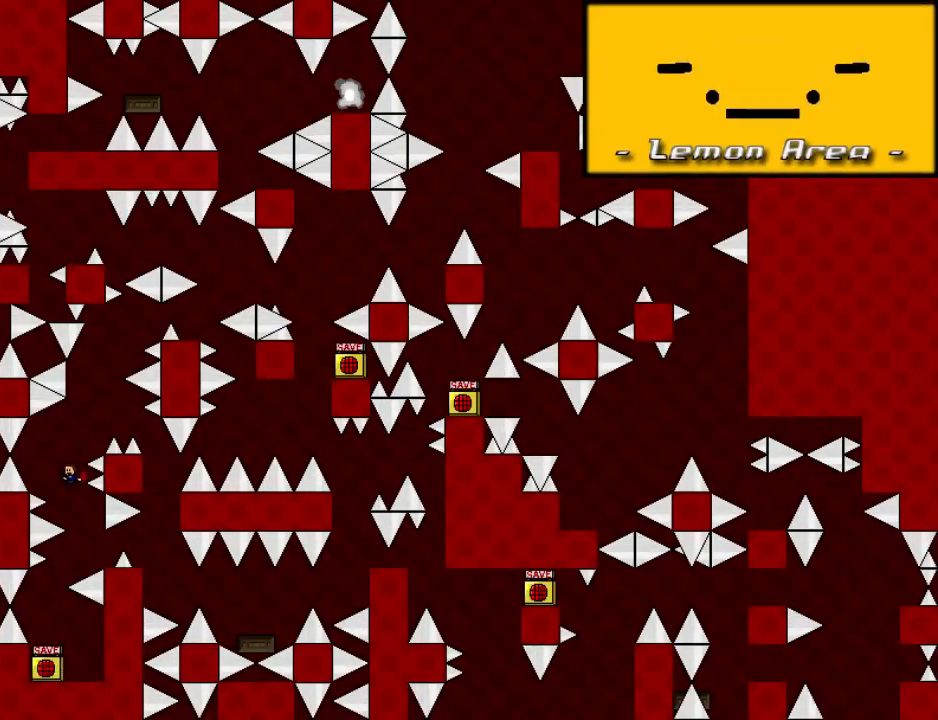
{"keys": ["right"], "events": [[20, "shift", "down"], [40, "right", "down"], [280, "shift", "up"]]}
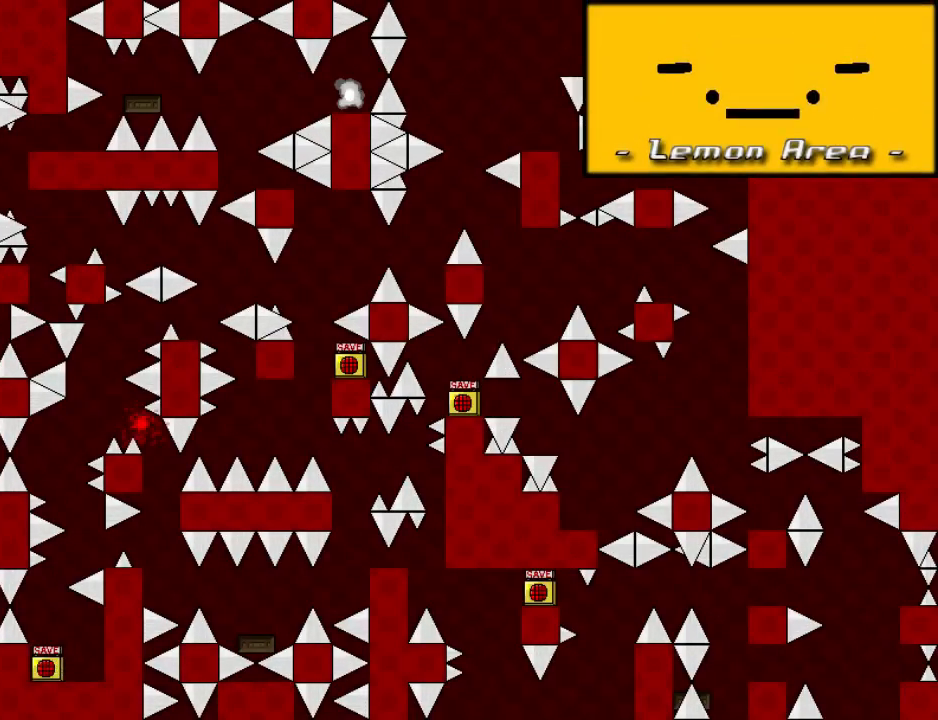
{"keys": ["shift"], "events": [[40, "right", "up"], [180, "r", "down"], [220, "r", "up"], [280, "shift", "down"], [420, "shift", "up"], [460, "shift", "down"]]}
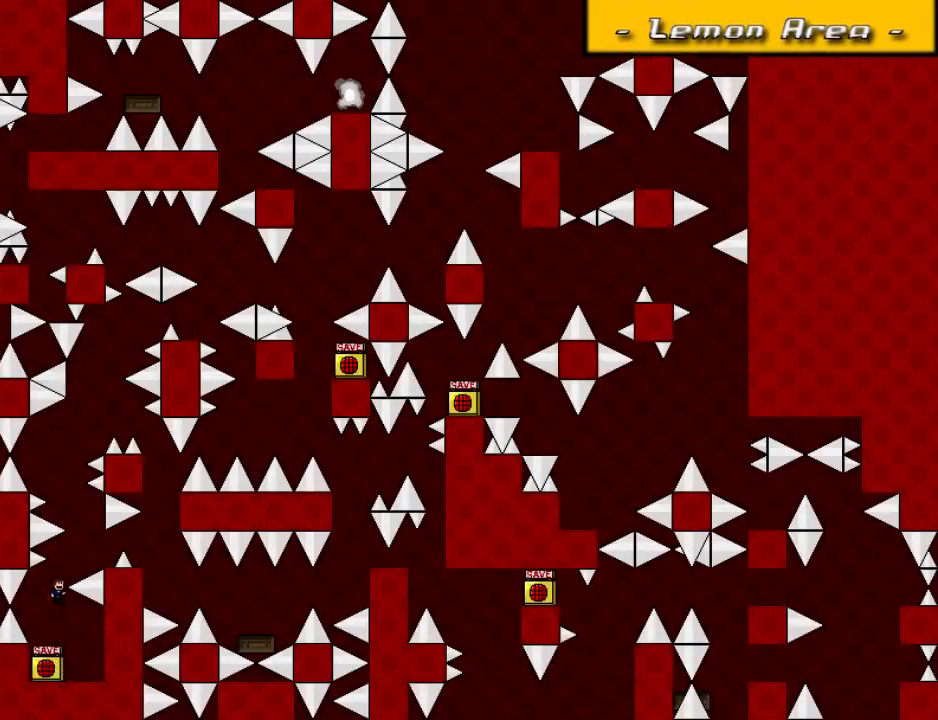
{"keys": ["shift"], "events": [[40, "right", "down"], [180, "shift", "up"], [300, "right", "up"], [400, "r", "down"], [440, "r", "up"], [460, "shift", "down"]]}
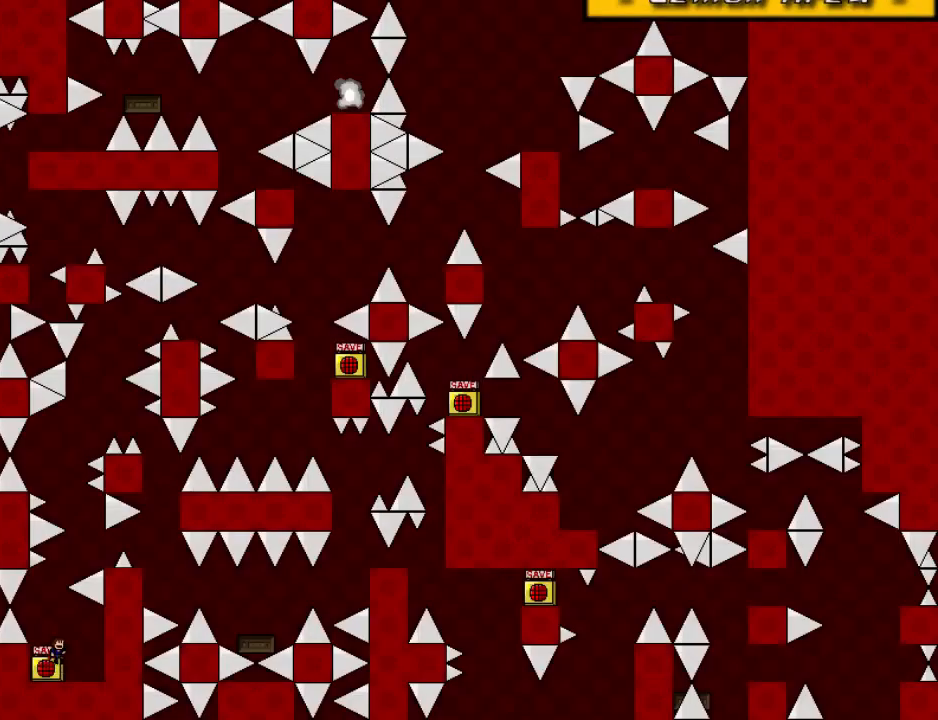
{"keys": [], "events": [[120, "shift", "up"], [140, "shift", "down"], [240, "right", "down"], [360, "shift", "up"], [500, "right", "up"]]}
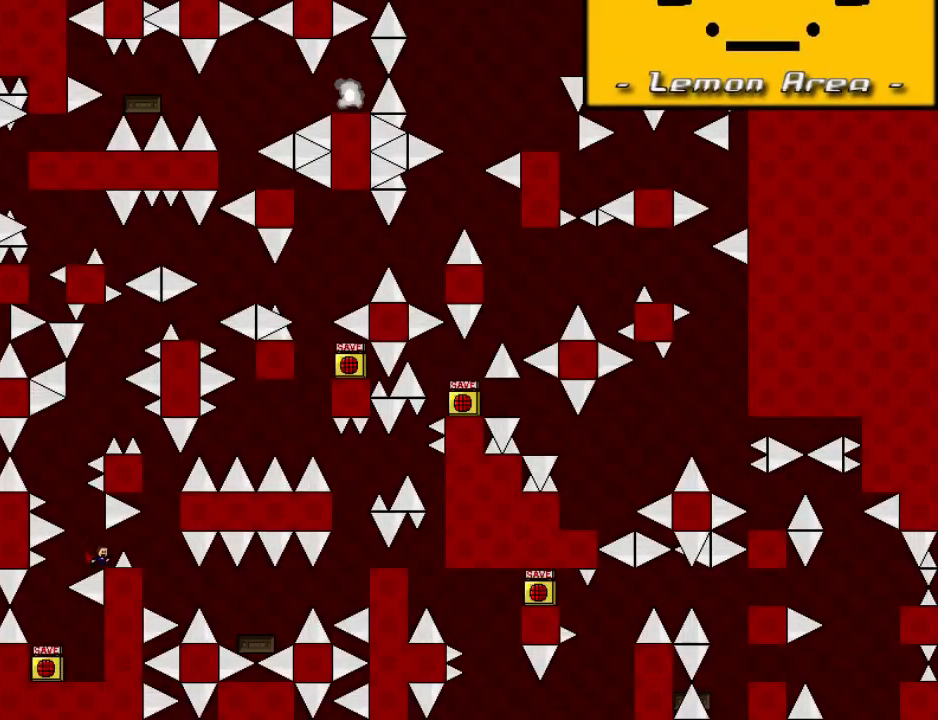
{"keys": [], "events": [[40, "left", "down"], [60, "shift", "down"], [240, "left", "up"], [300, "shift", "up"]]}
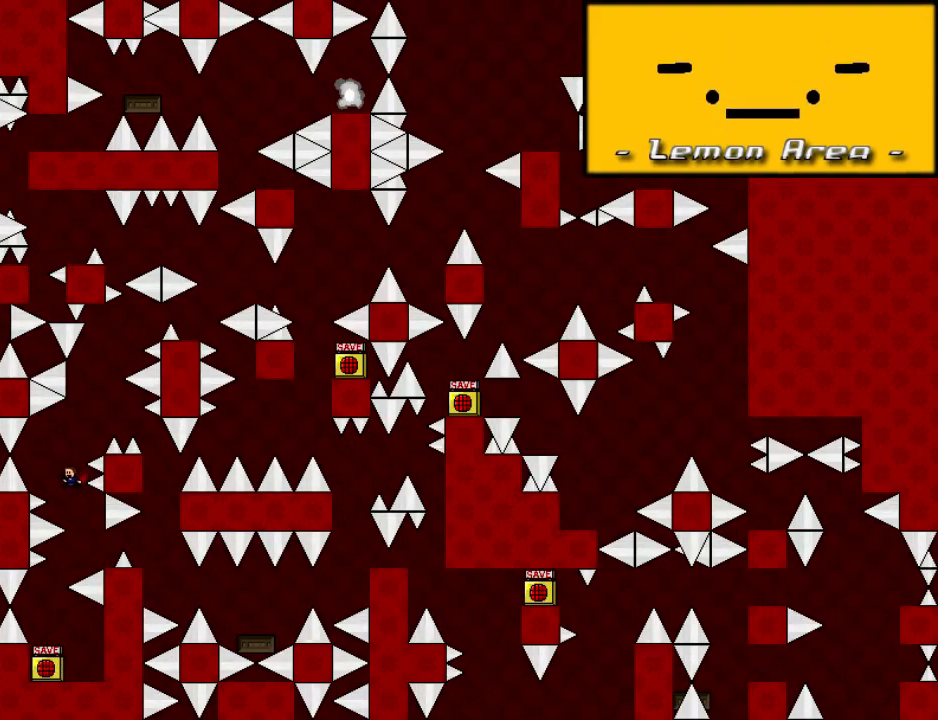
{"keys": ["right"], "events": [[20, "shift", "down"], [80, "right", "down"], [280, "shift", "up"]]}
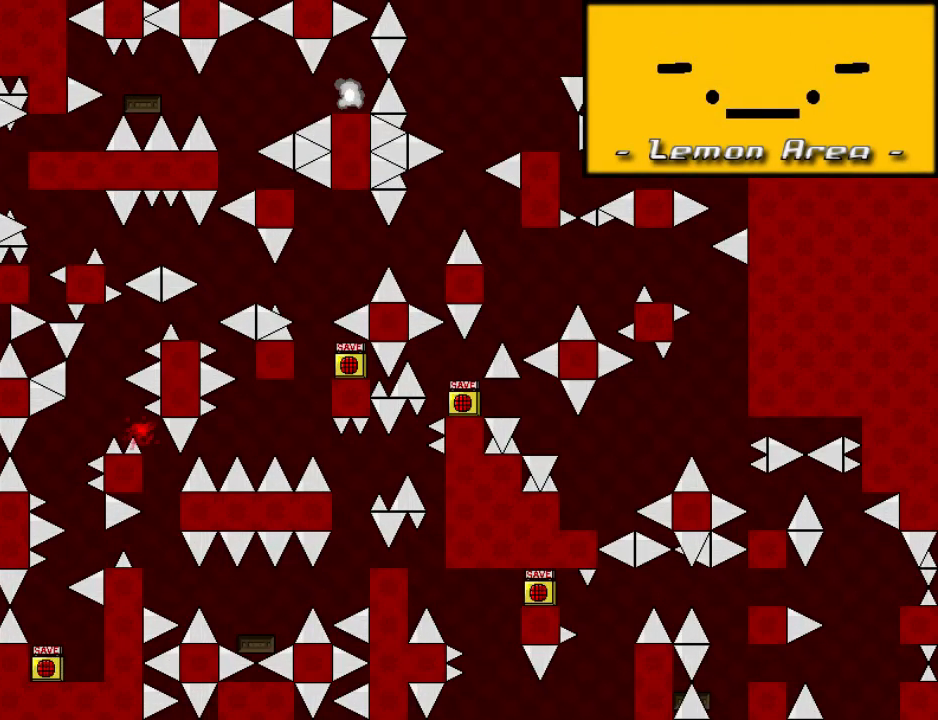
{"keys": ["shift"], "events": [[60, "right", "up"], [320, "r", "down"], [360, "r", "up"], [400, "shift", "down"]]}
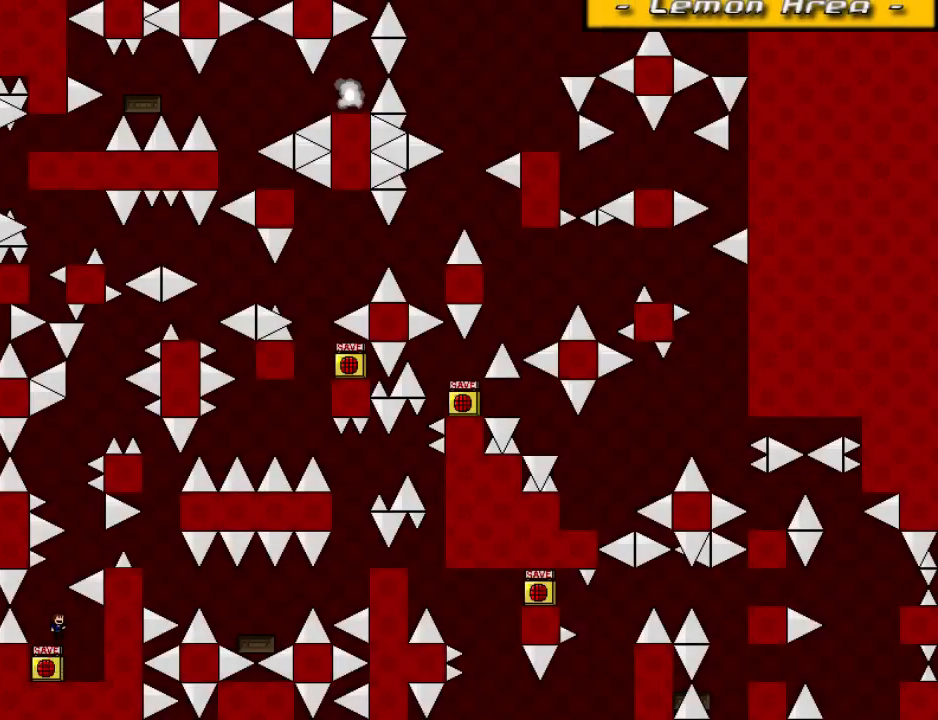
{"keys": ["left", "shift"], "events": [[60, "shift", "up"], [80, "shift", "down"], [180, "right", "down"], [300, "shift", "up"], [440, "right", "up"], [500, "left", "down"], [500, "shift", "down"]]}
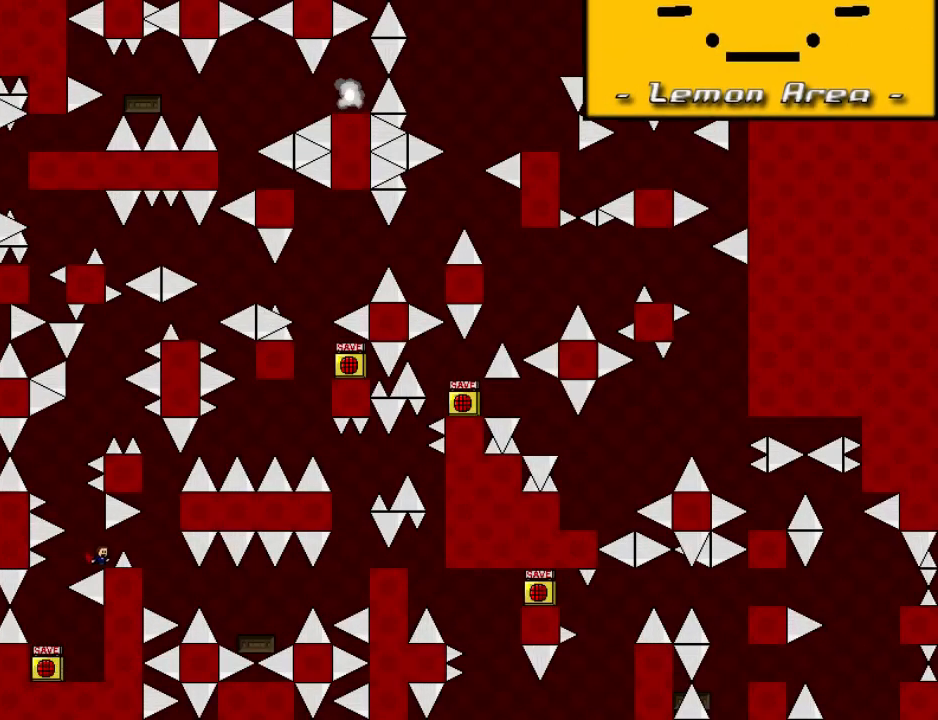
{"keys": ["right", "shift"], "events": [[180, "left", "up"], [260, "shift", "up"], [460, "shift", "down"], [500, "right", "down"]]}
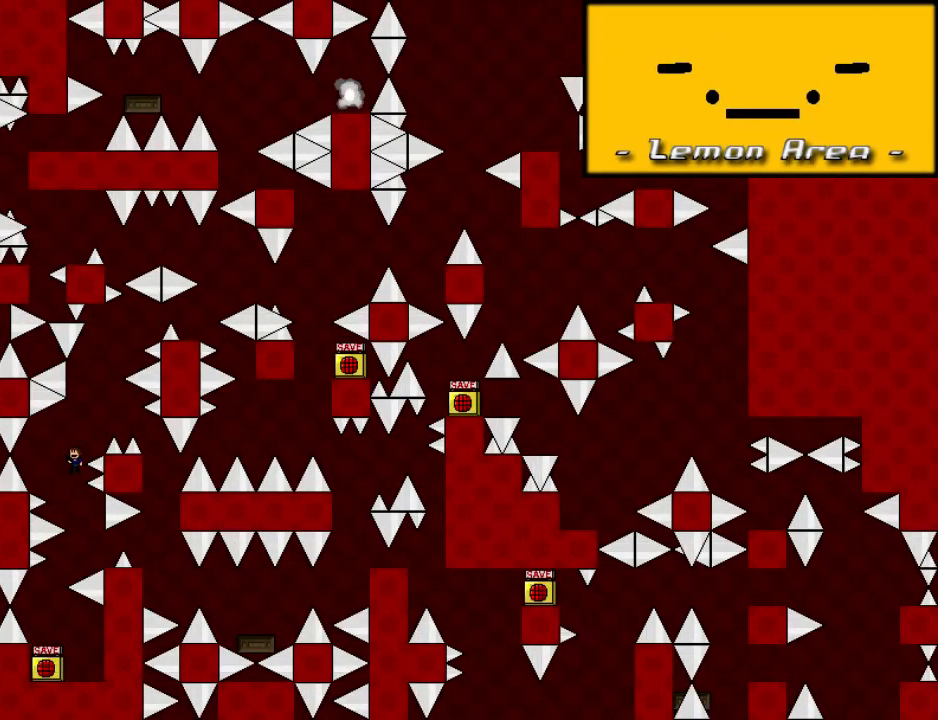
{"keys": [], "events": [[180, "shift", "up"], [480, "right", "up"]]}
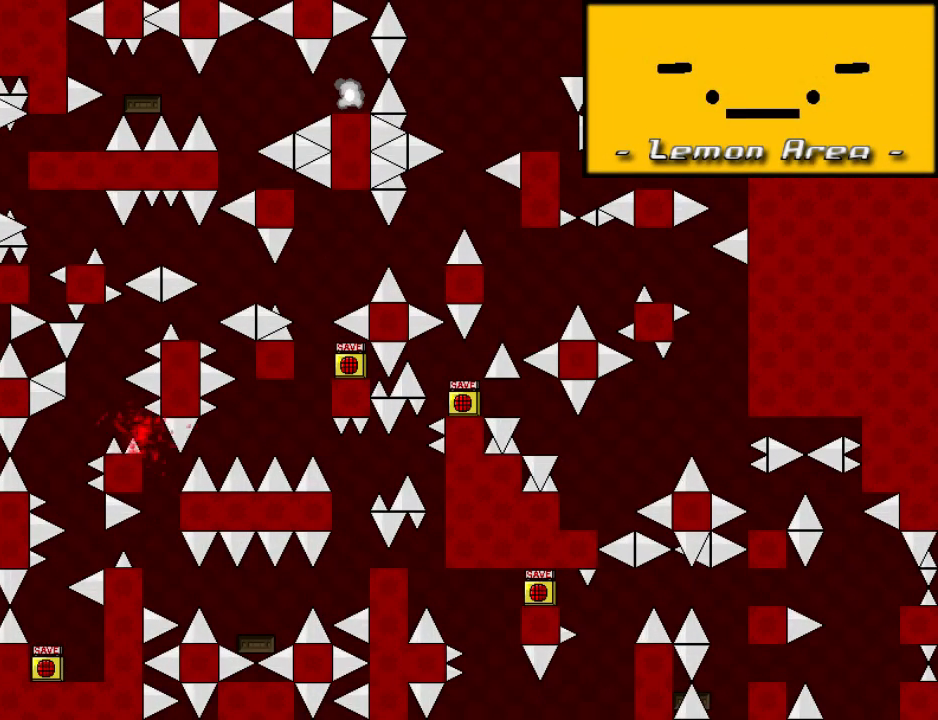
{"keys": ["shift"], "events": [[220, "r", "down"], [280, "r", "up"], [360, "shift", "down"]]}
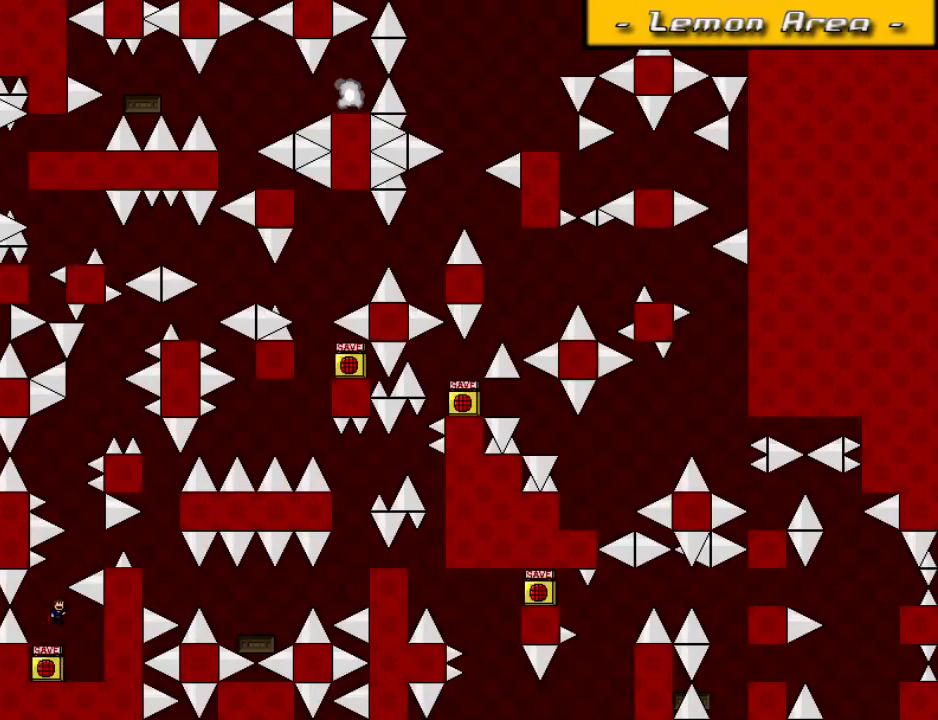
{"keys": ["left", "shift"], "events": [[20, "shift", "up"], [40, "shift", "down"], [160, "right", "down"], [280, "shift", "up"], [400, "right", "up"], [500, "left", "down"], [500, "shift", "down"]]}
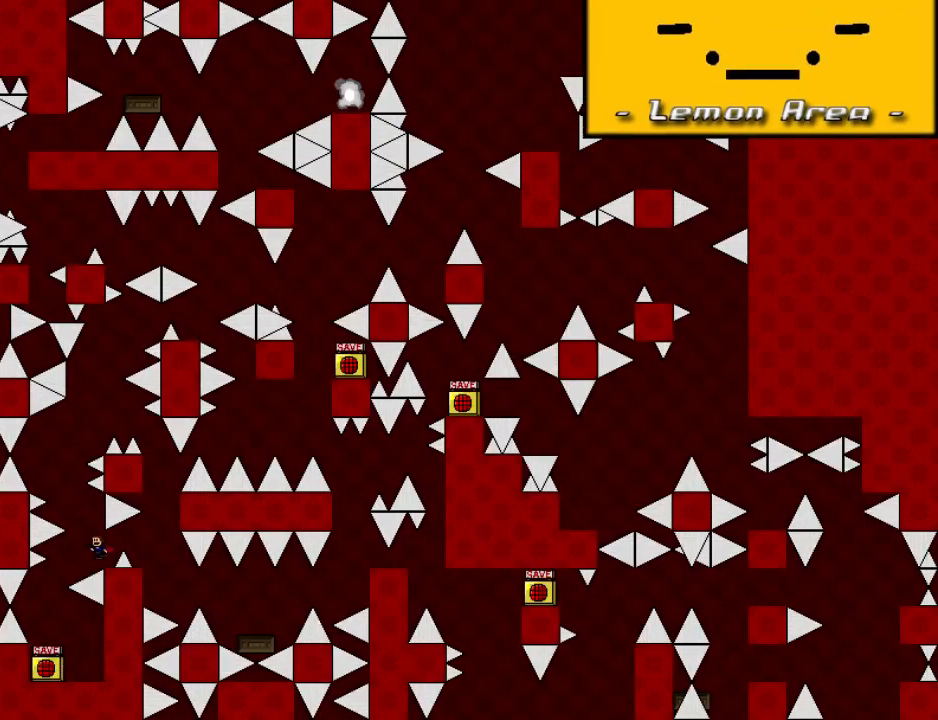
{"keys": ["right", "shift"], "events": [[180, "left", "up"], [240, "shift", "up"], [440, "shift", "down"], [500, "right", "down"]]}
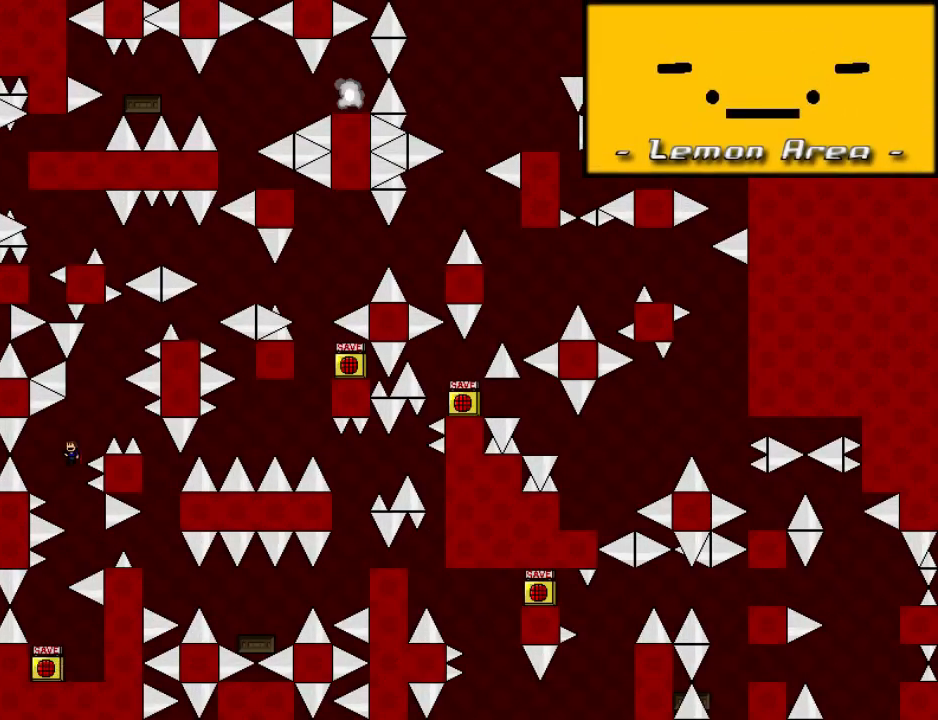
{"keys": ["right"], "events": [[220, "shift", "up"]]}
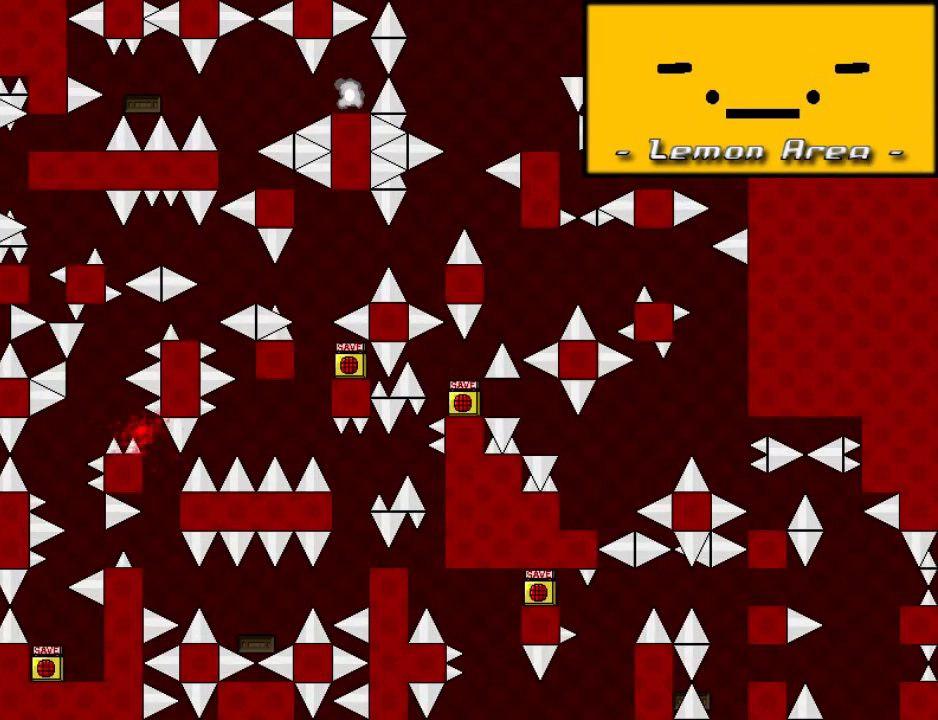
{"keys": ["down"], "events": [[40, "right", "up"], [200, "r", "down"], [260, "r", "up"], [320, "shift", "down"], [420, "down", "down"], [480, "shift", "up"]]}
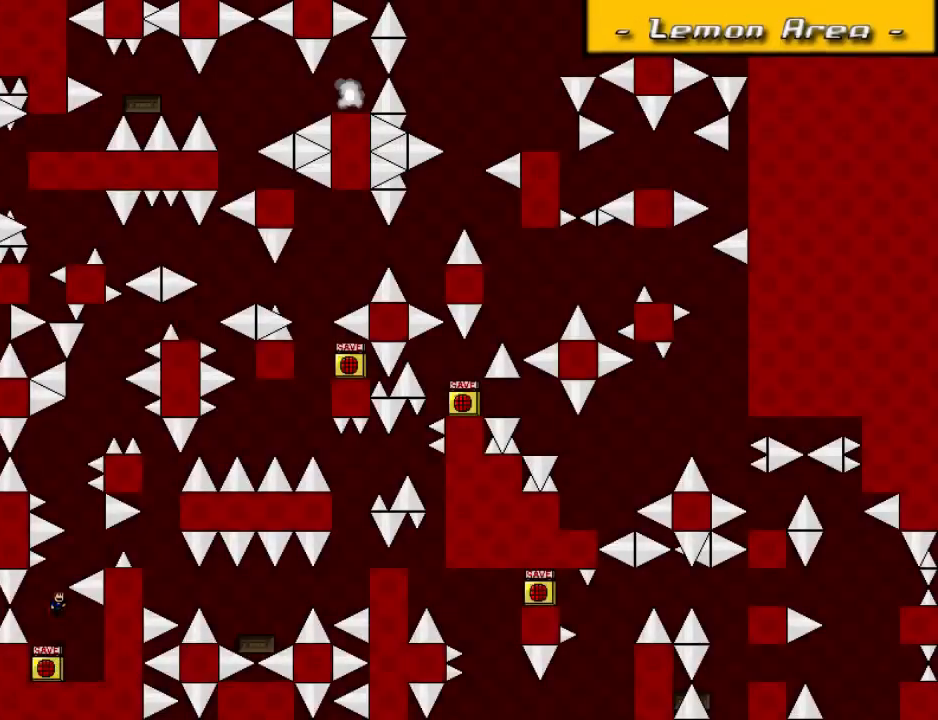
{"keys": ["left"], "events": [[20, "shift", "down"], [60, "down", "up"], [160, "right", "down"], [280, "shift", "up"], [400, "right", "up"], [500, "left", "down"]]}
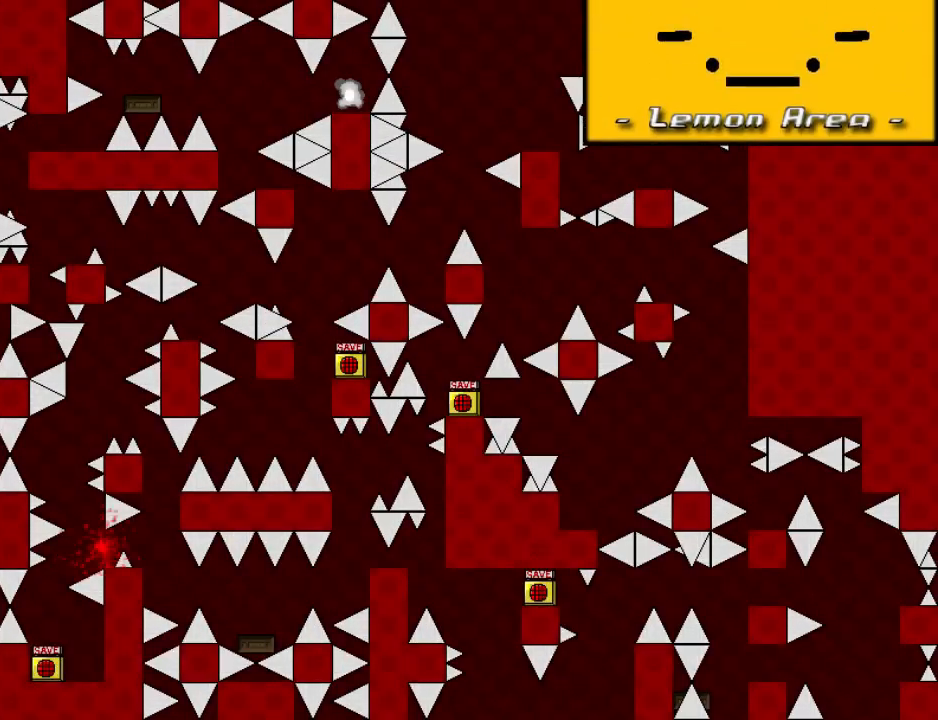
{"keys": ["down", "r"], "events": [[20, "shift", "down"], [120, "left", "up"], [180, "shift", "up"], [240, "down", "down"], [260, "r", "down"], [360, "r", "up"], [400, "r", "down"]]}
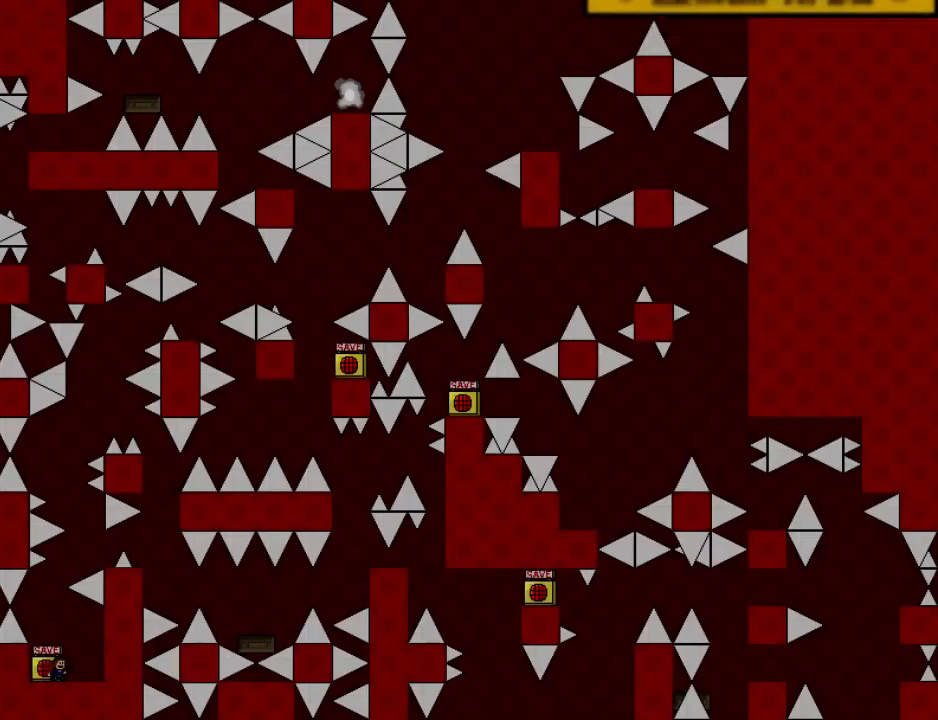
{"keys": ["shift"], "events": [[40, "r", "up"], [300, "shift", "down"], [440, "shift", "up"], [460, "shift", "down"], [480, "down", "up"]]}
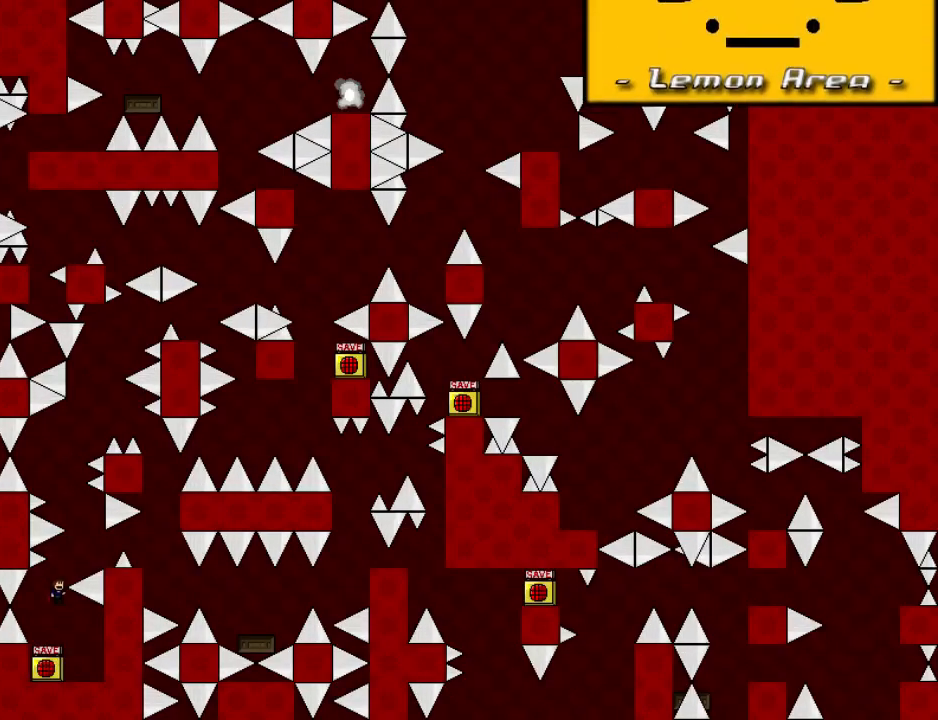
{"keys": ["left", "shift"], "events": [[80, "right", "down"], [180, "shift", "up"], [320, "right", "up"], [420, "left", "down"], [420, "shift", "down"]]}
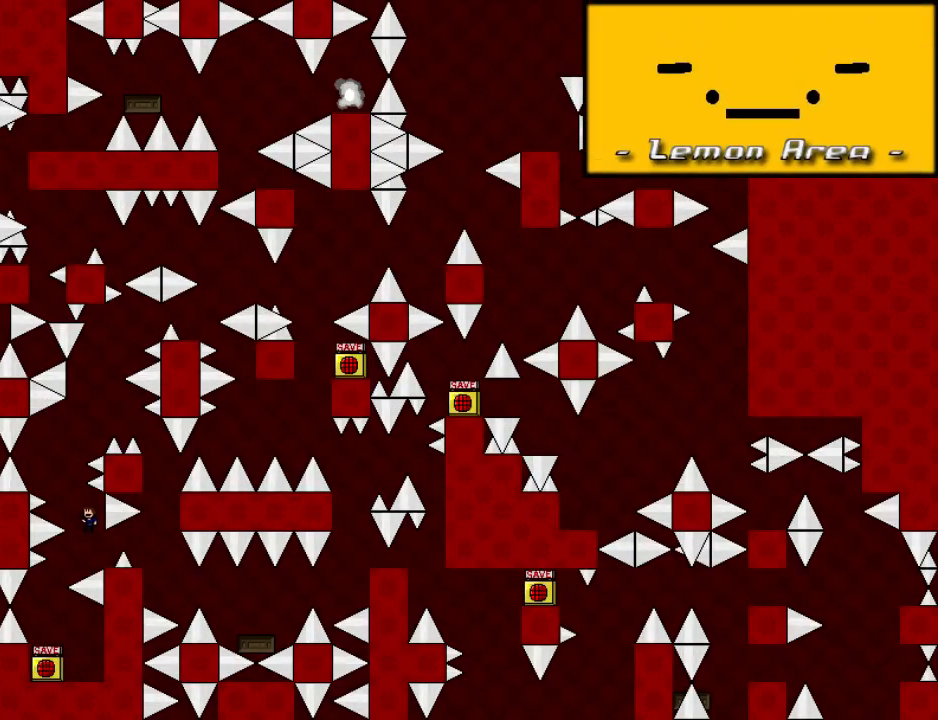
{"keys": ["right", "shift"], "events": [[100, "left", "up"], [180, "shift", "up"], [360, "shift", "down"], [400, "right", "down"]]}
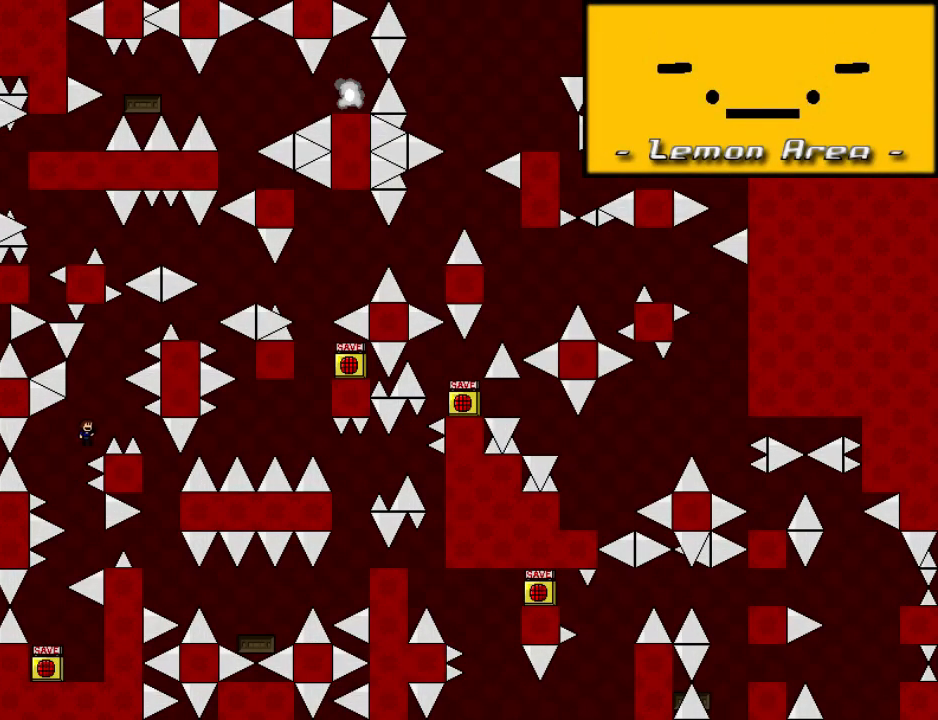
{"keys": ["r"], "events": [[120, "shift", "up"], [420, "right", "up"], [500, "r", "down"]]}
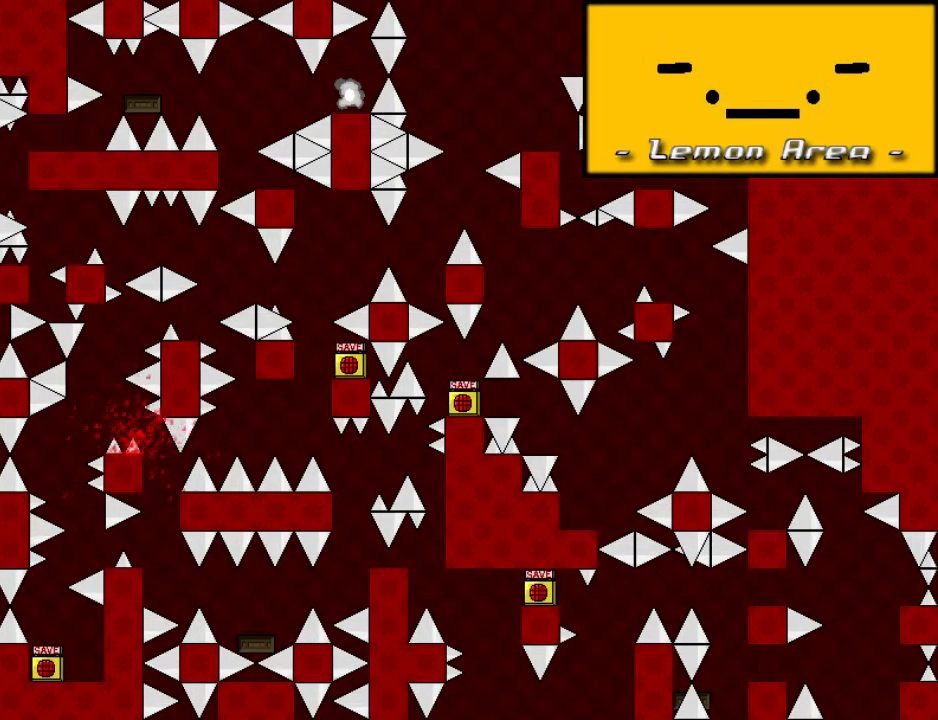
{"keys": ["right"], "events": [[60, "r", "up"], [100, "shift", "down"], [240, "shift", "up"], [280, "shift", "down"], [400, "right", "down"], [500, "shift", "up"]]}
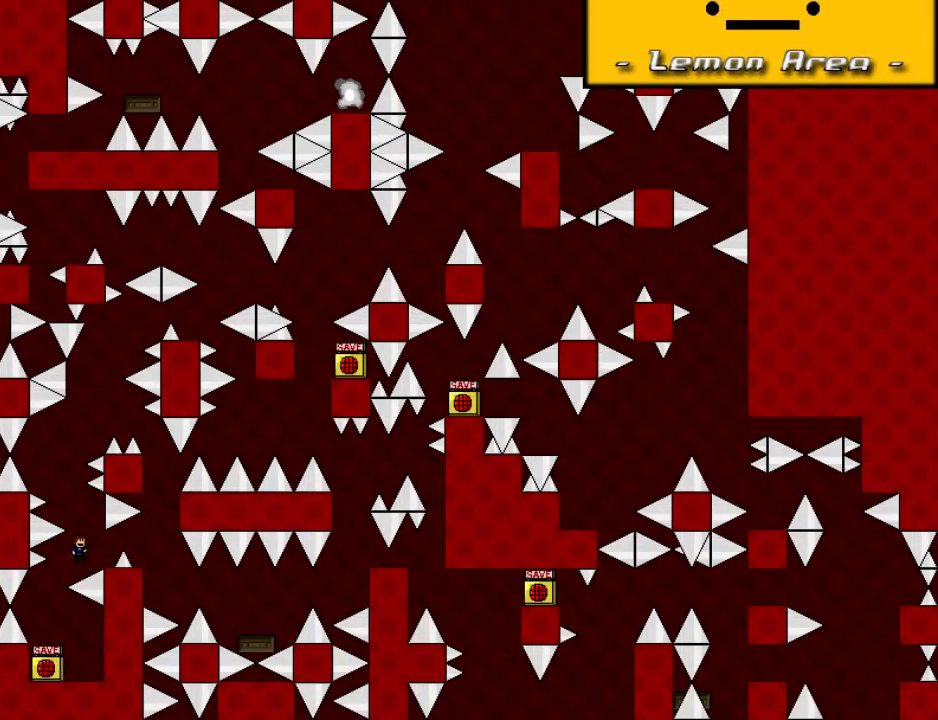
{"keys": ["shift"], "events": [[160, "right", "up"], [220, "left", "down"], [220, "shift", "down"], [400, "left", "up"]]}
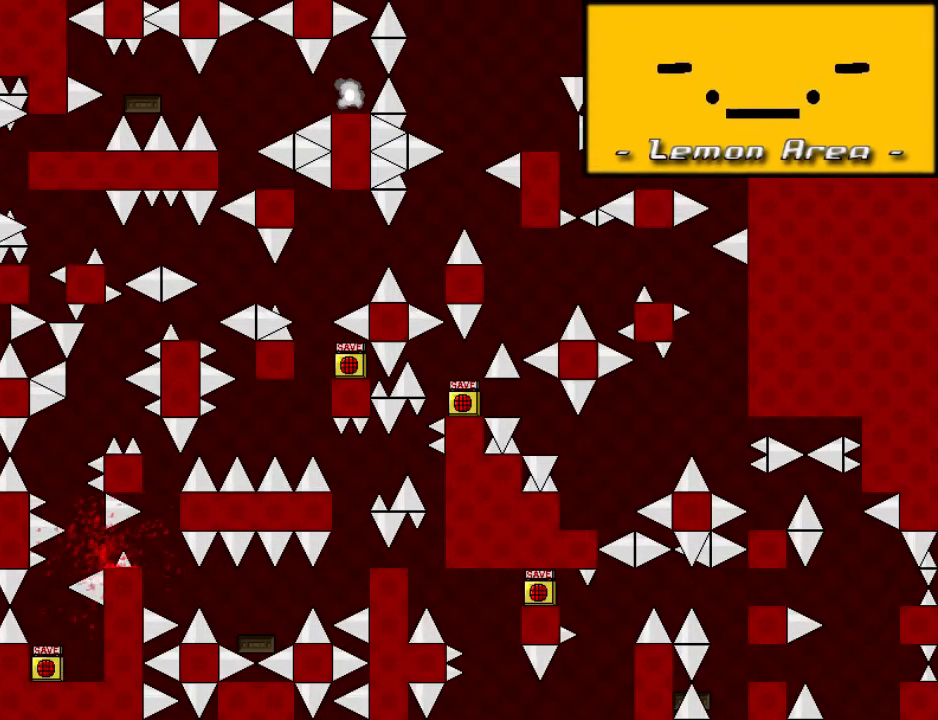
{"keys": ["shift"], "events": [[60, "shift", "up"], [200, "r", "down"], [240, "r", "up"], [300, "shift", "down"], [440, "shift", "up"], [480, "shift", "down"]]}
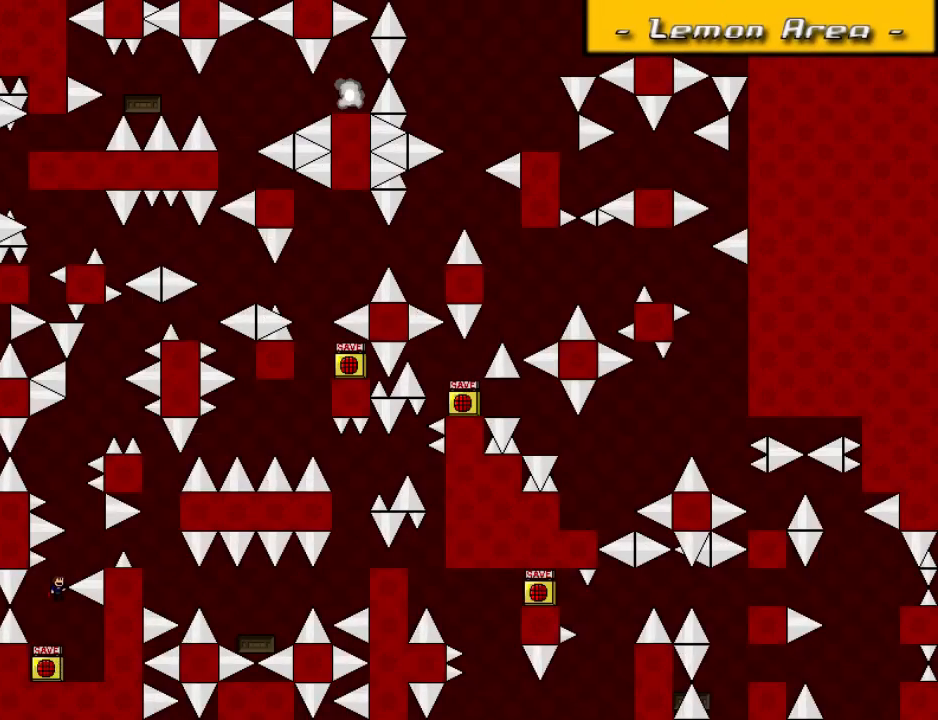
{"keys": ["left", "shift"], "events": [[80, "right", "down"], [160, "shift", "up"], [320, "right", "up"], [380, "left", "down"], [380, "shift", "down"]]}
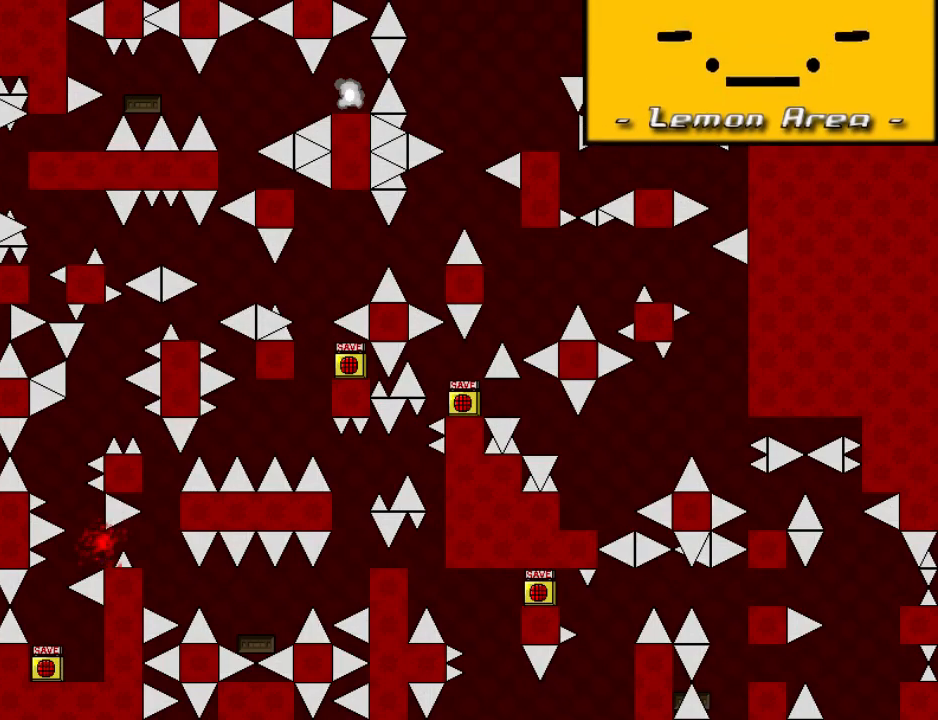
{"keys": ["shift"], "events": [[80, "left", "up"], [180, "shift", "up"], [340, "r", "down"], [400, "r", "up"], [440, "shift", "down"]]}
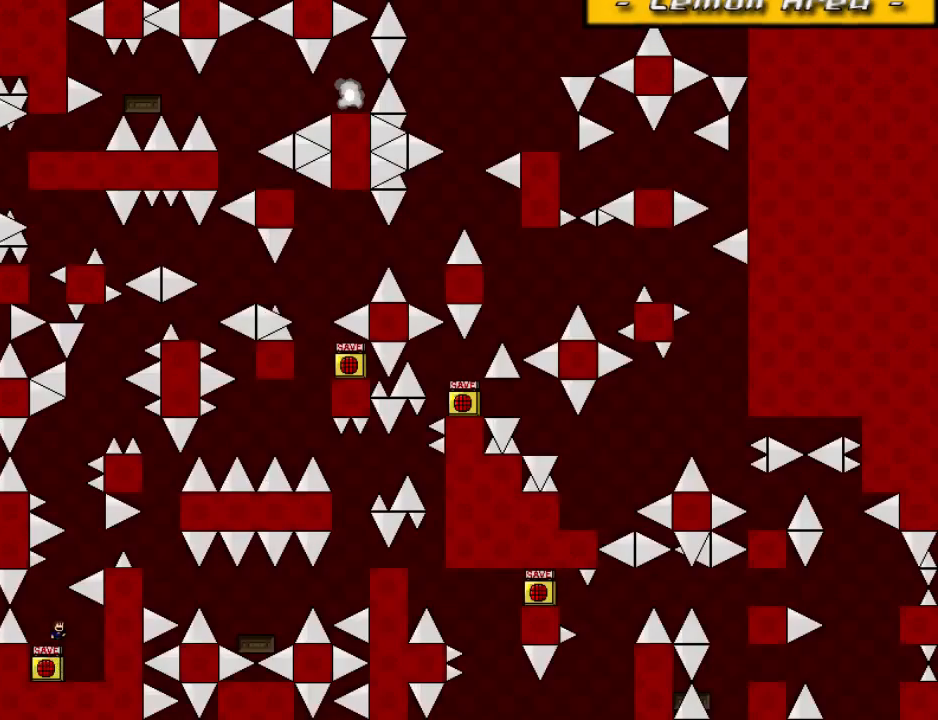
{"keys": [], "events": [[80, "shift", "up"], [120, "shift", "down"], [240, "right", "down"], [360, "shift", "up"], [480, "right", "up"]]}